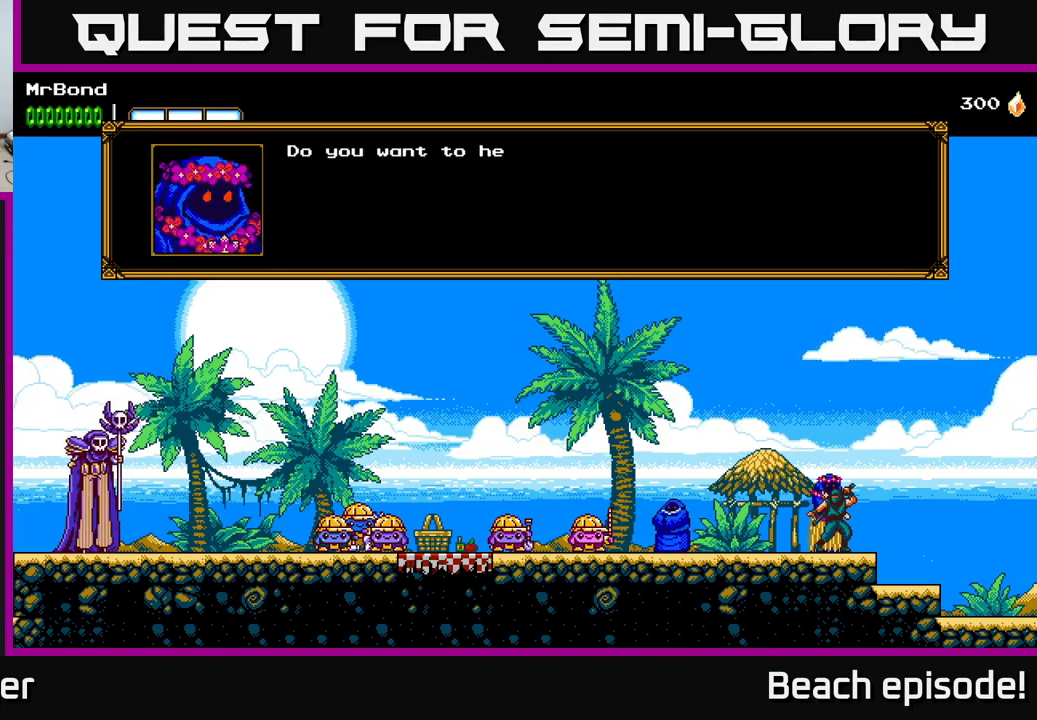
Gameplay with a controller (Xbox layout); each line is a JSON object with the inputs held at the frame after it. "events" lists button and stick changes between this image and that frame as [ms after this image, input, new state], when the widget could be followed in between. Not read: right_stick.
{"buttons": [], "left_stick": "center", "events": []}
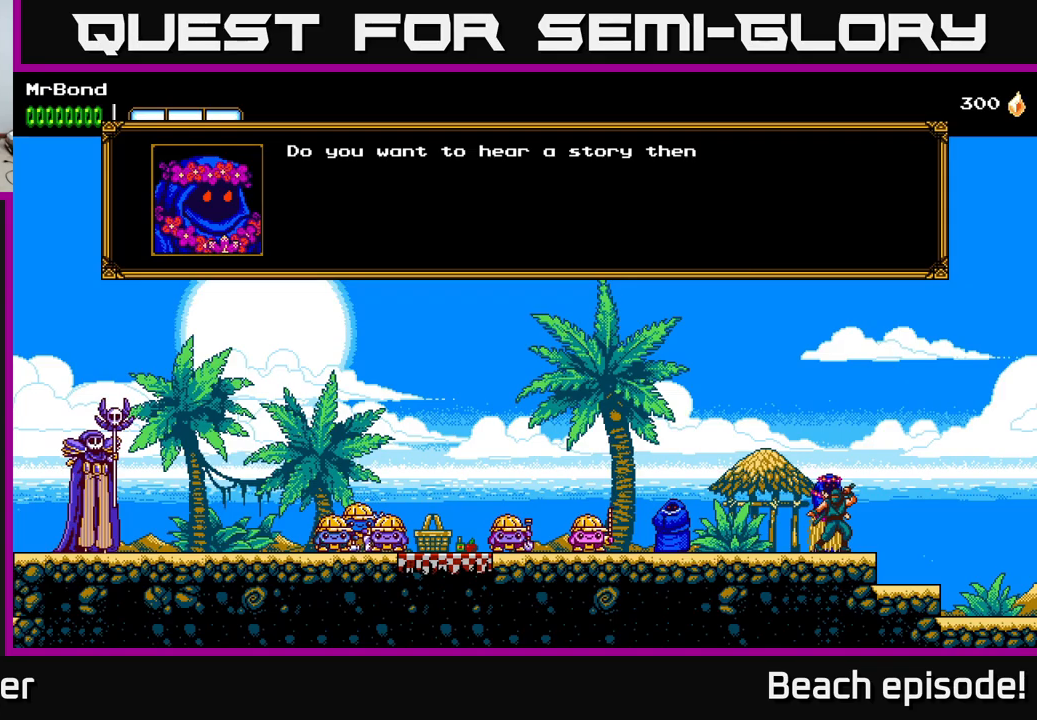
{"buttons": [], "left_stick": "center", "events": []}
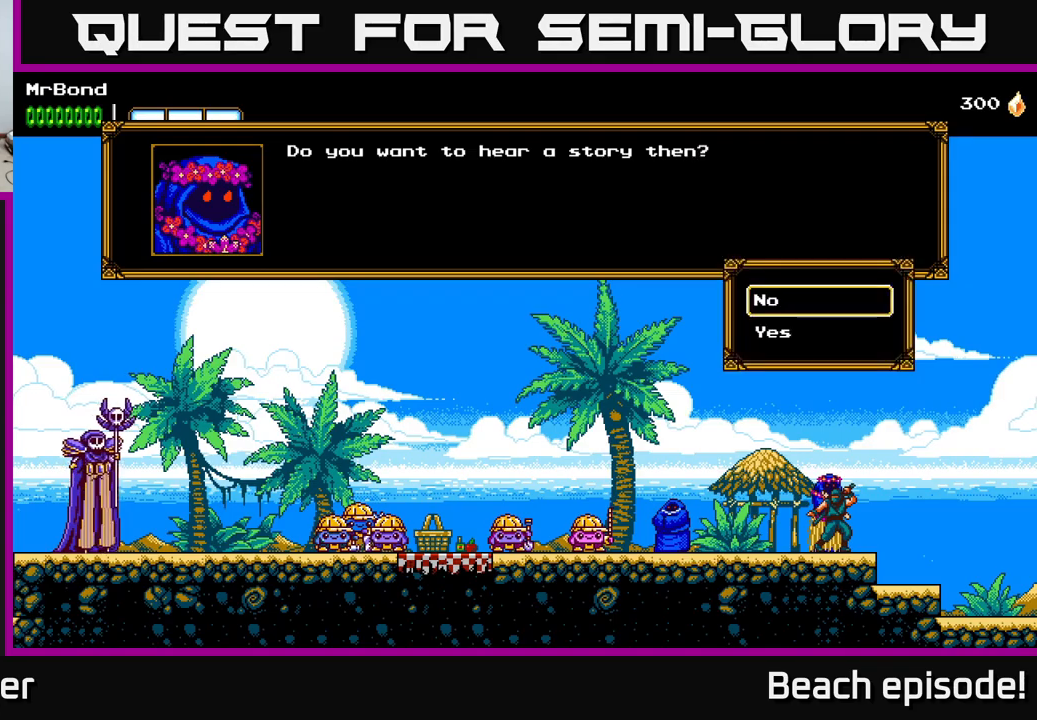
{"buttons": [], "left_stick": "center", "events": [[250, "DPAD_DOWN", "down"], [400, "DPAD_DOWN", "up"]]}
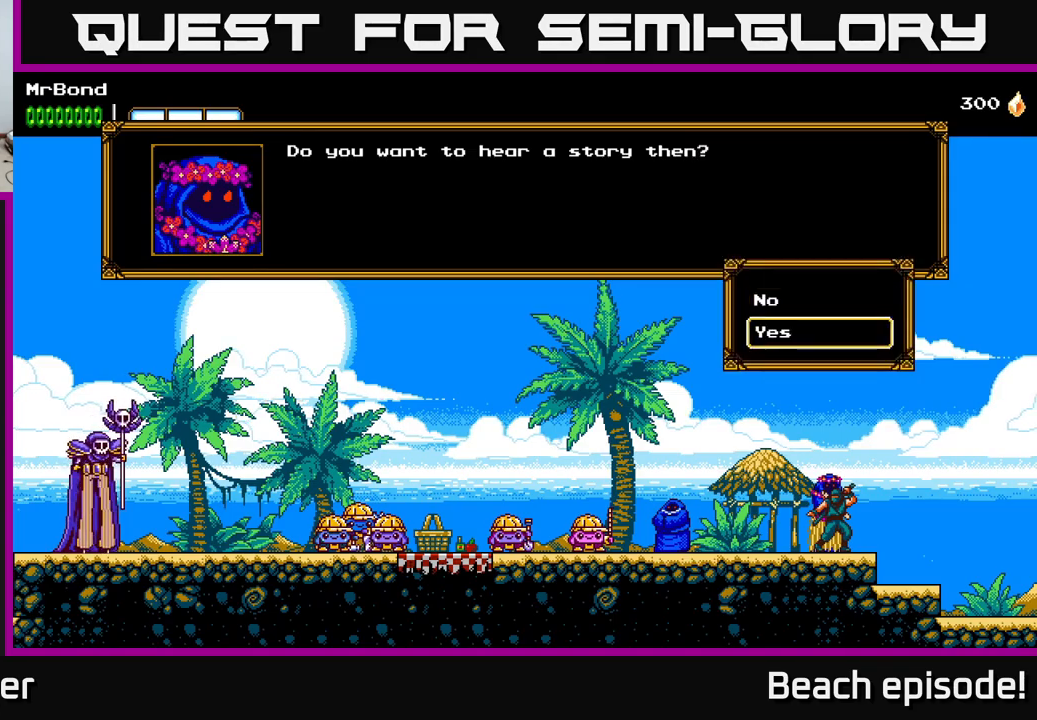
{"buttons": [], "left_stick": "center", "events": [[33, "DPAD_UP", "down"], [150, "DPAD_UP", "up"], [350, "DPAD_DOWN", "down"], [466, "DPAD_DOWN", "up"]]}
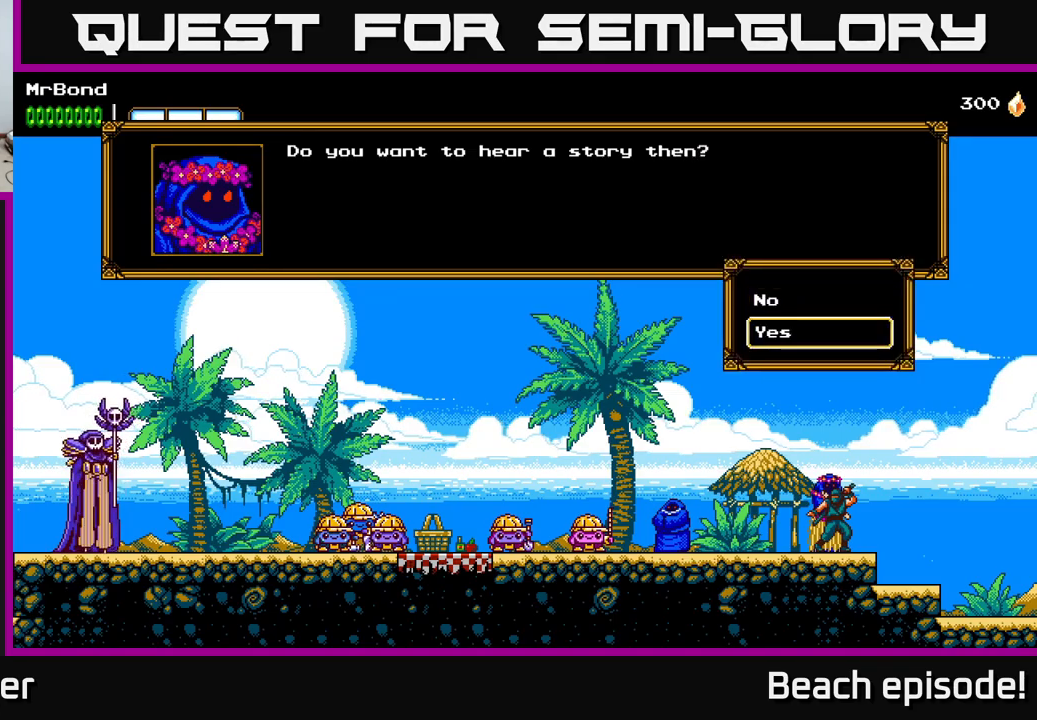
{"buttons": [], "left_stick": "center", "events": []}
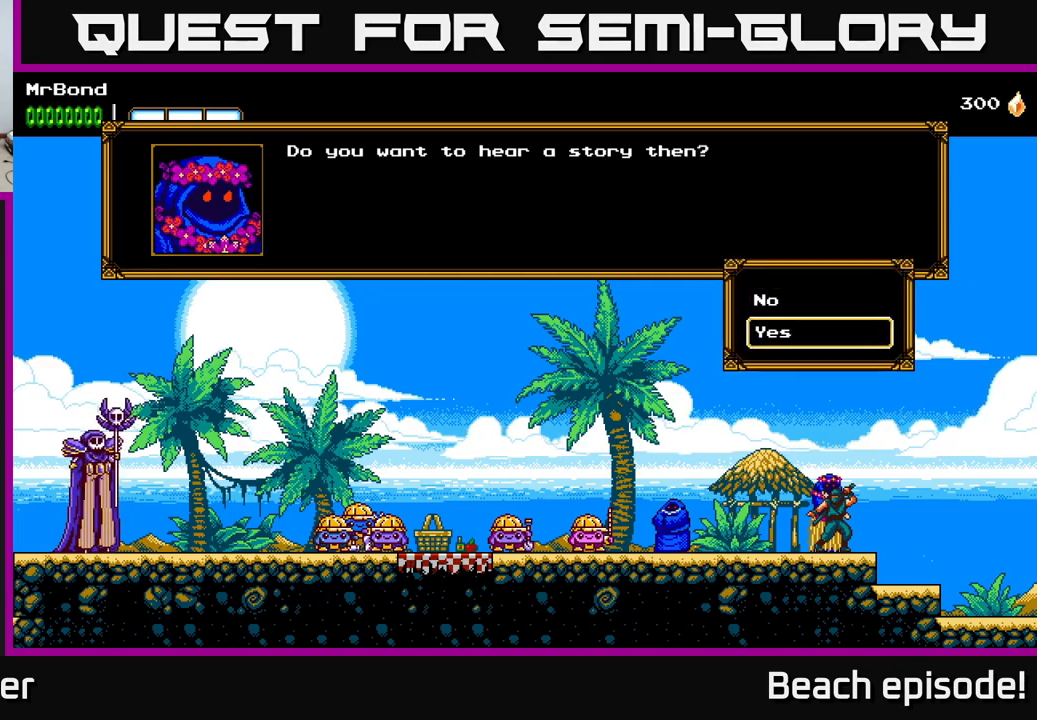
{"buttons": [], "left_stick": "center", "events": [[216, "A", "down"], [416, "A", "up"]]}
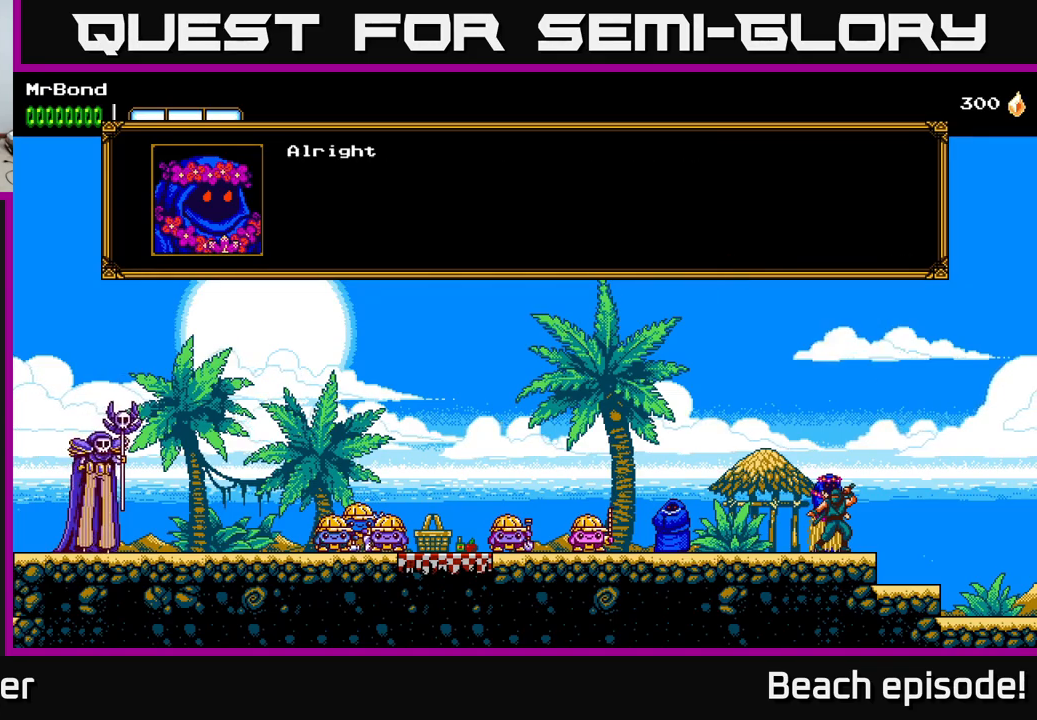
{"buttons": [], "left_stick": "center", "events": []}
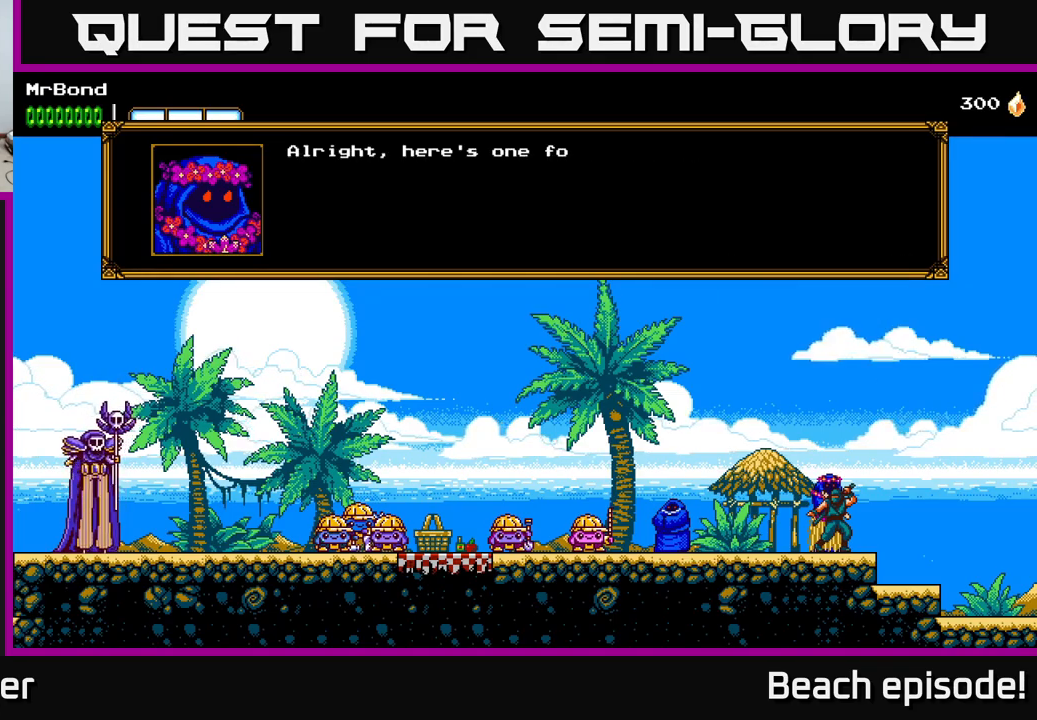
{"buttons": [], "left_stick": "center", "events": []}
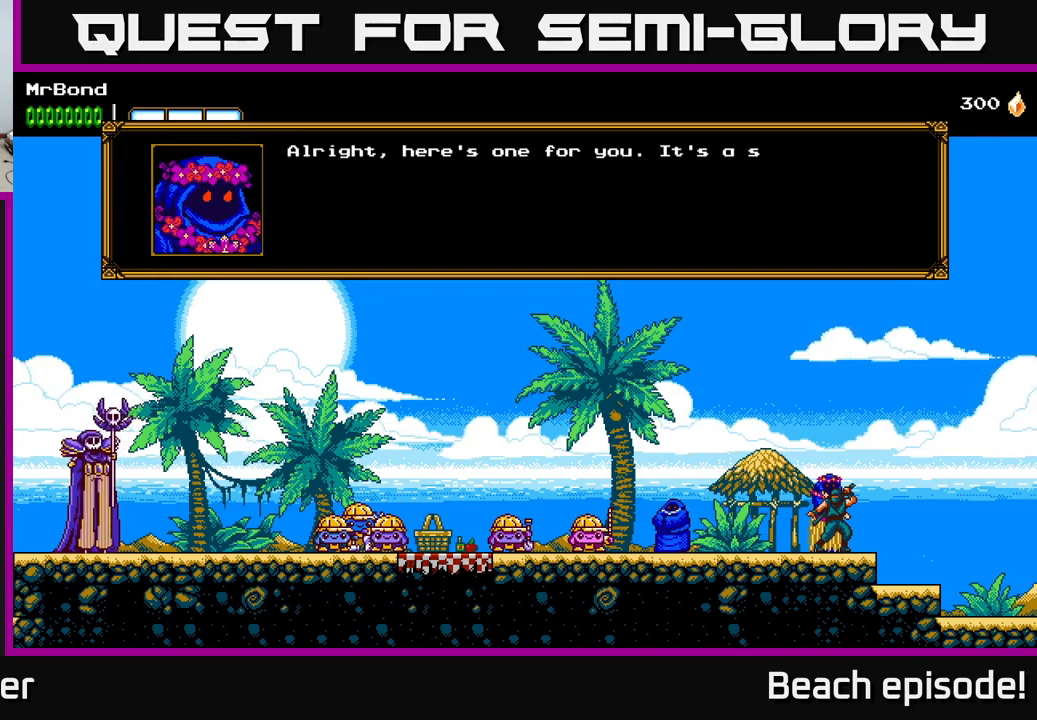
{"buttons": [], "left_stick": "center", "events": [[216, "A", "down"], [366, "A", "up"]]}
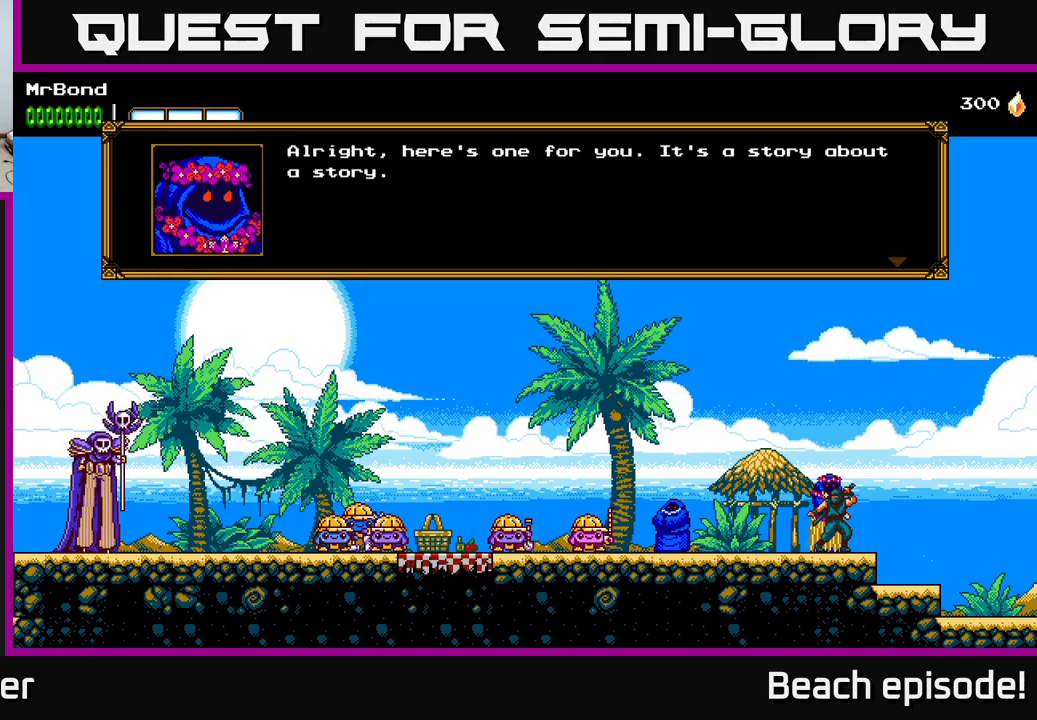
{"buttons": [], "left_stick": "center", "events": []}
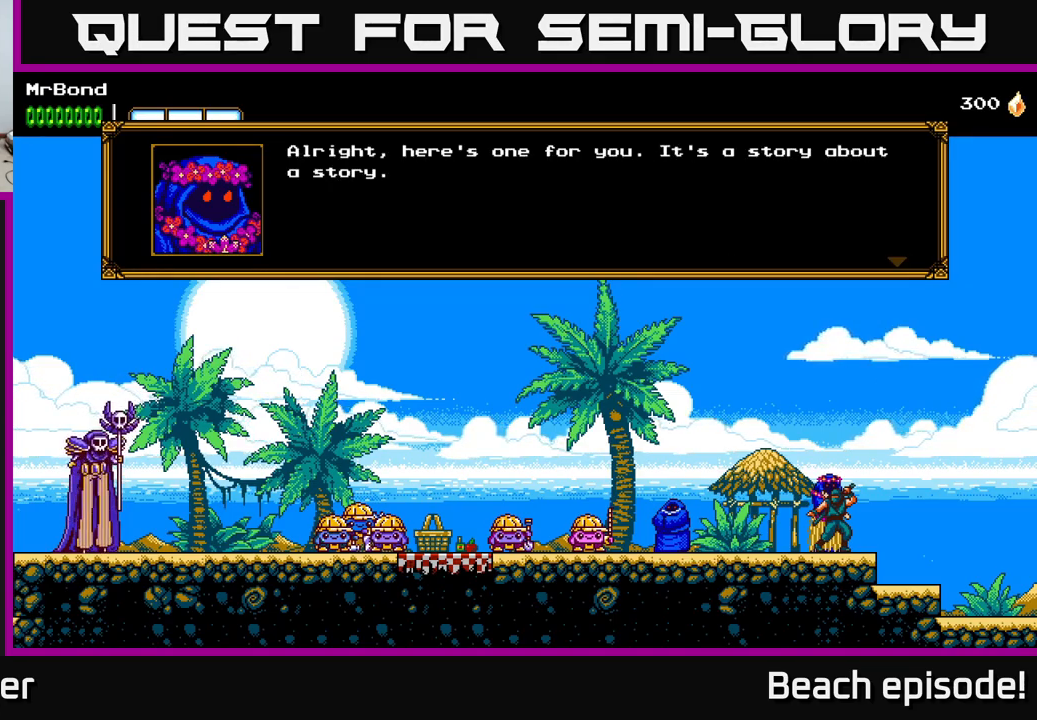
{"buttons": [], "left_stick": "center", "events": [[16, "A", "down"], [183, "A", "up"]]}
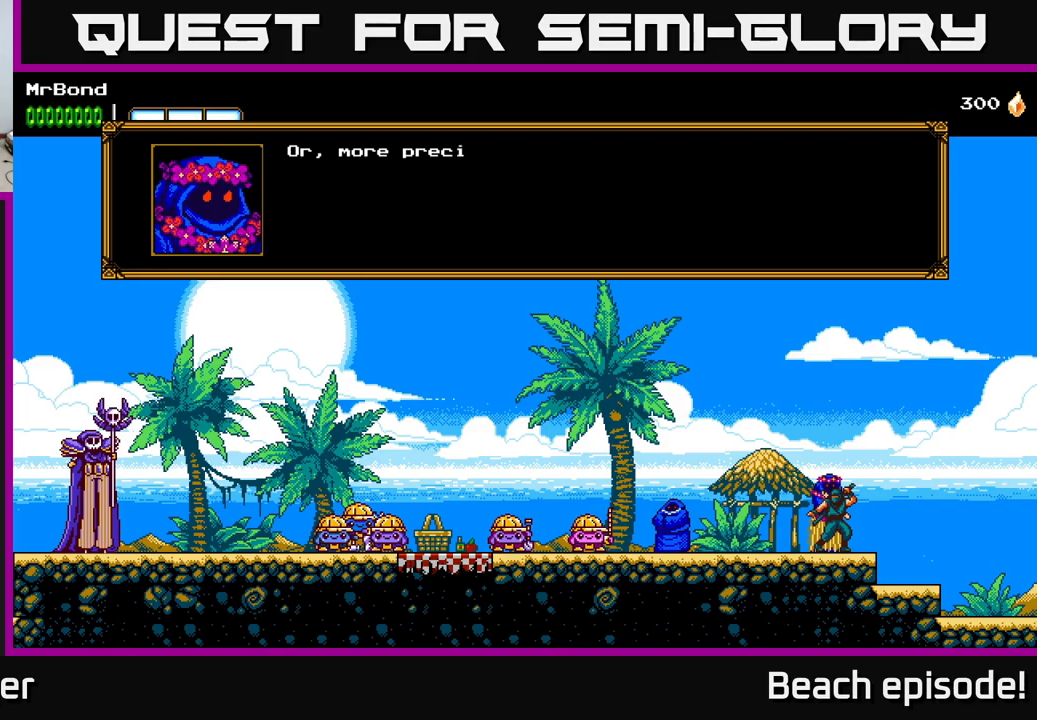
{"buttons": [], "left_stick": "center", "events": []}
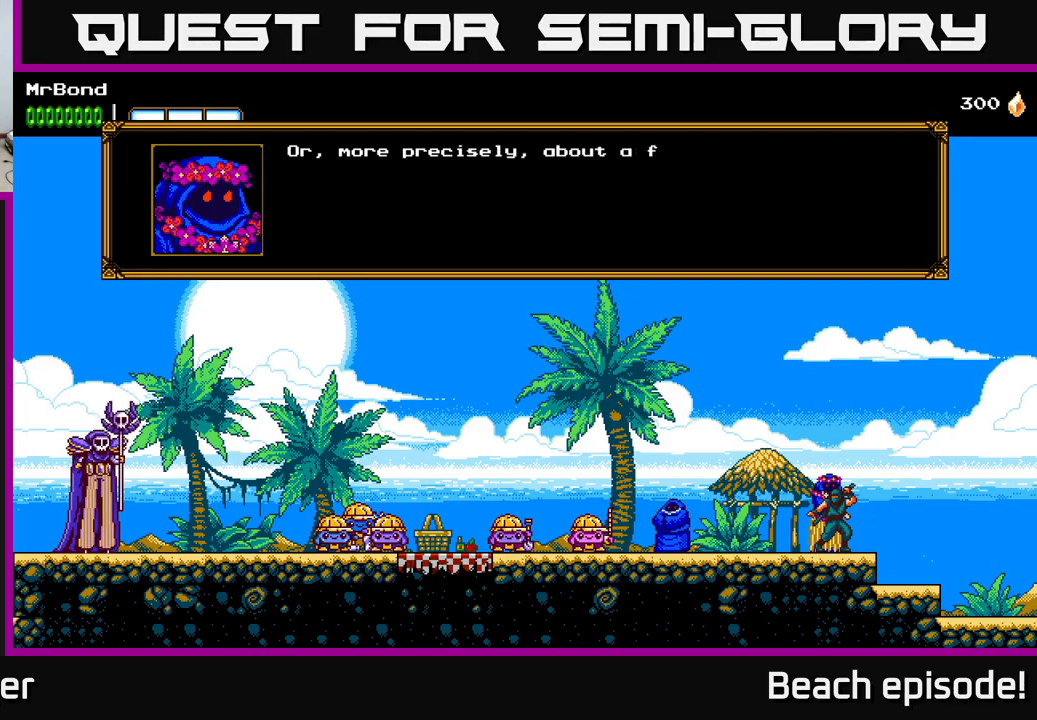
{"buttons": [], "left_stick": "center", "events": []}
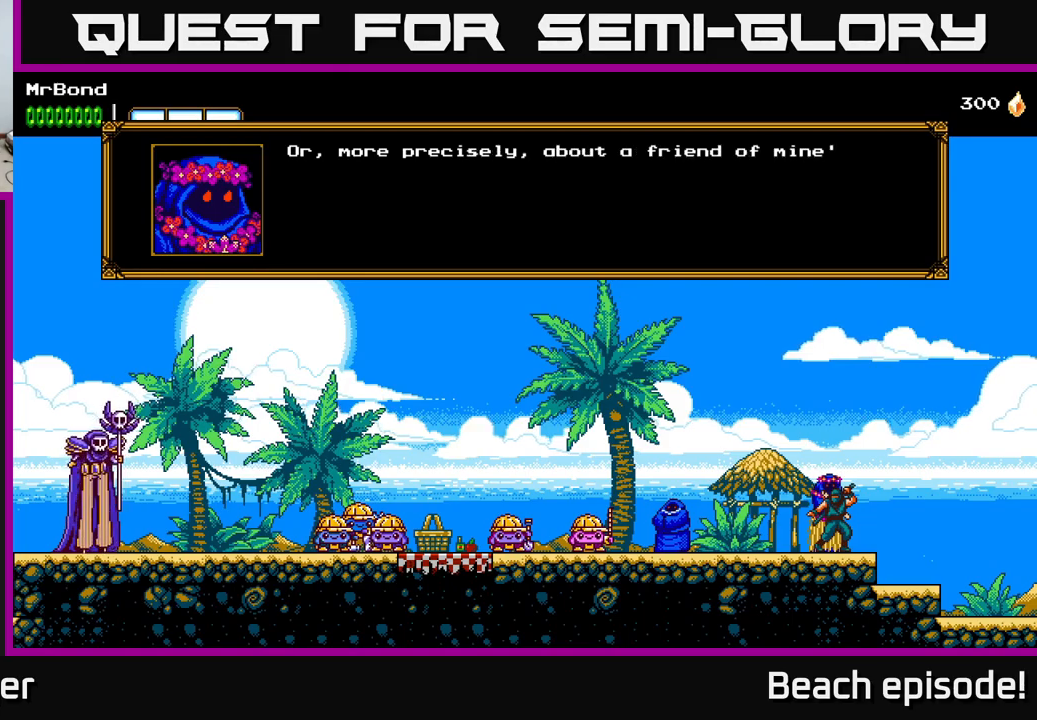
{"buttons": [], "left_stick": "center", "events": []}
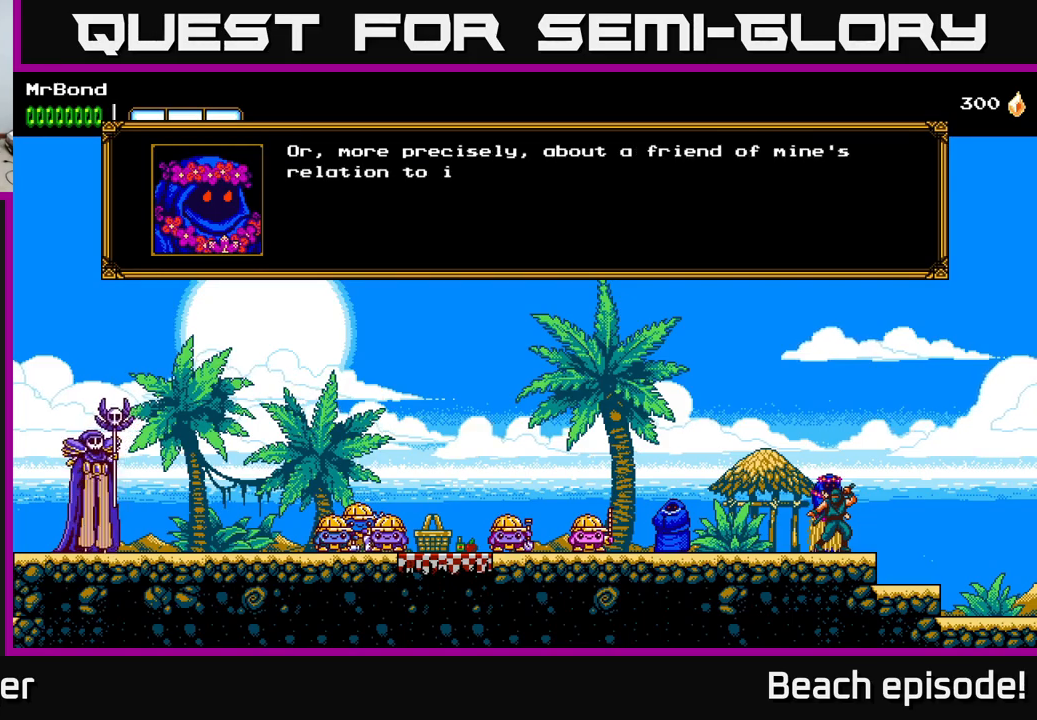
{"buttons": [], "left_stick": "center", "events": []}
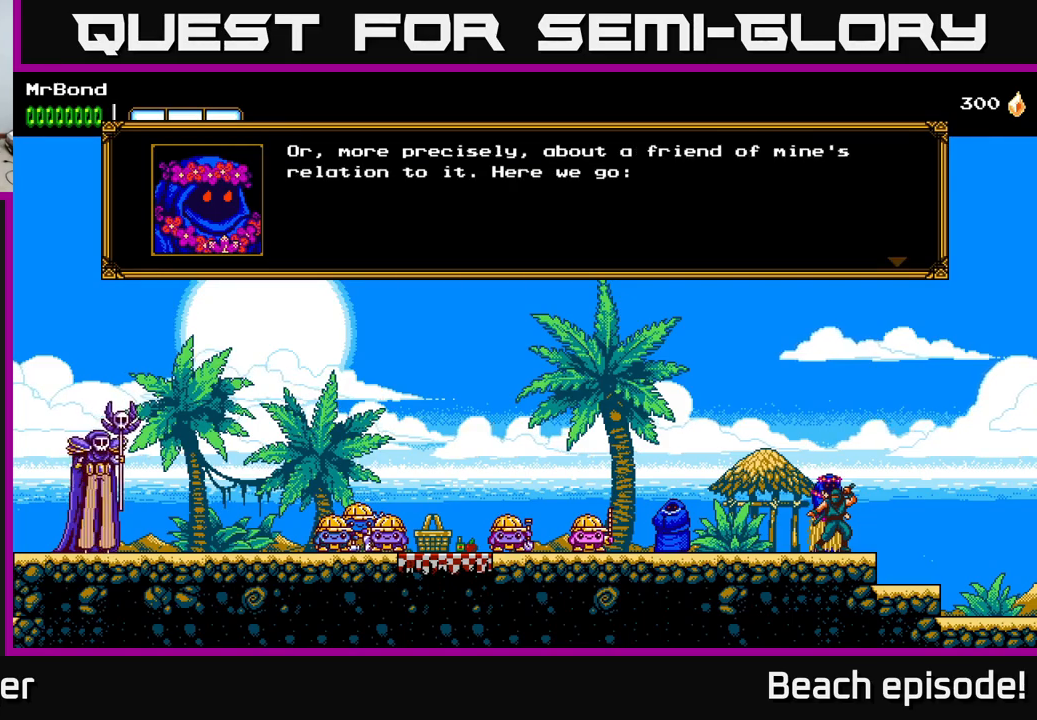
{"buttons": [], "left_stick": "center", "events": []}
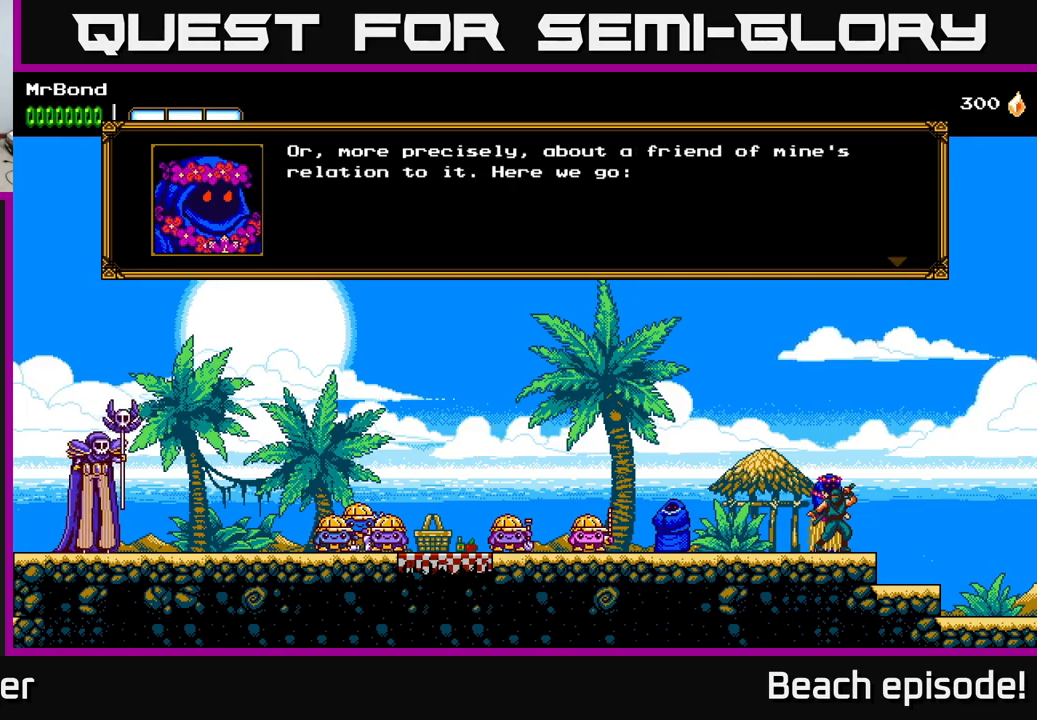
{"buttons": ["A"], "left_stick": "center", "events": [[417, "A", "down"]]}
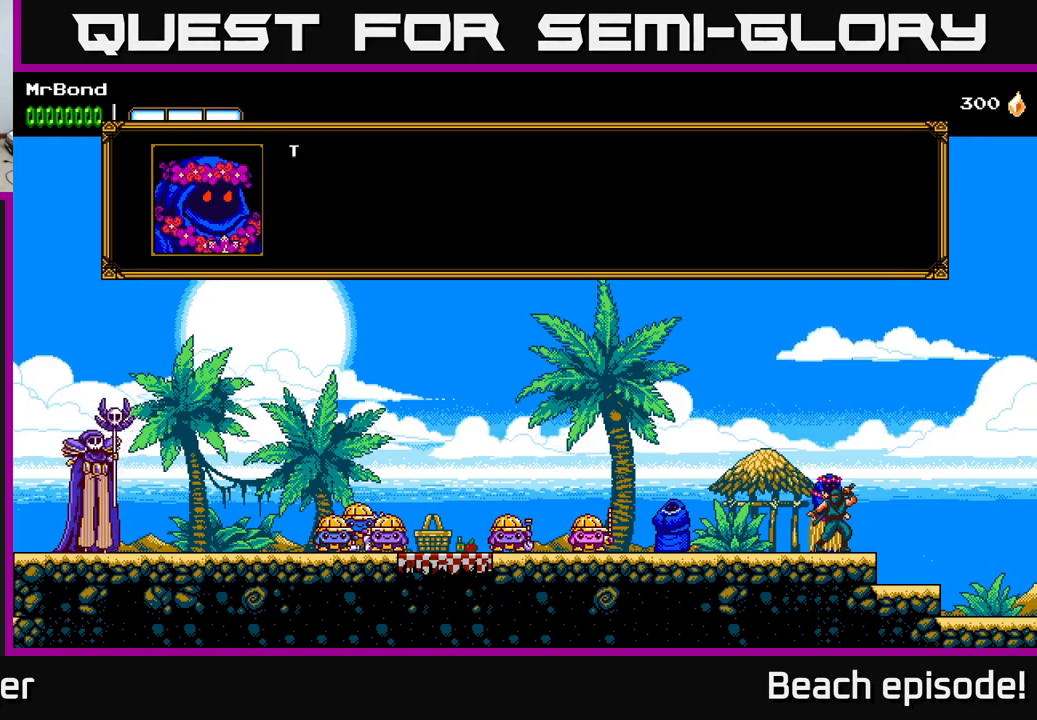
{"buttons": [], "left_stick": "center", "events": [[50, "A", "up"]]}
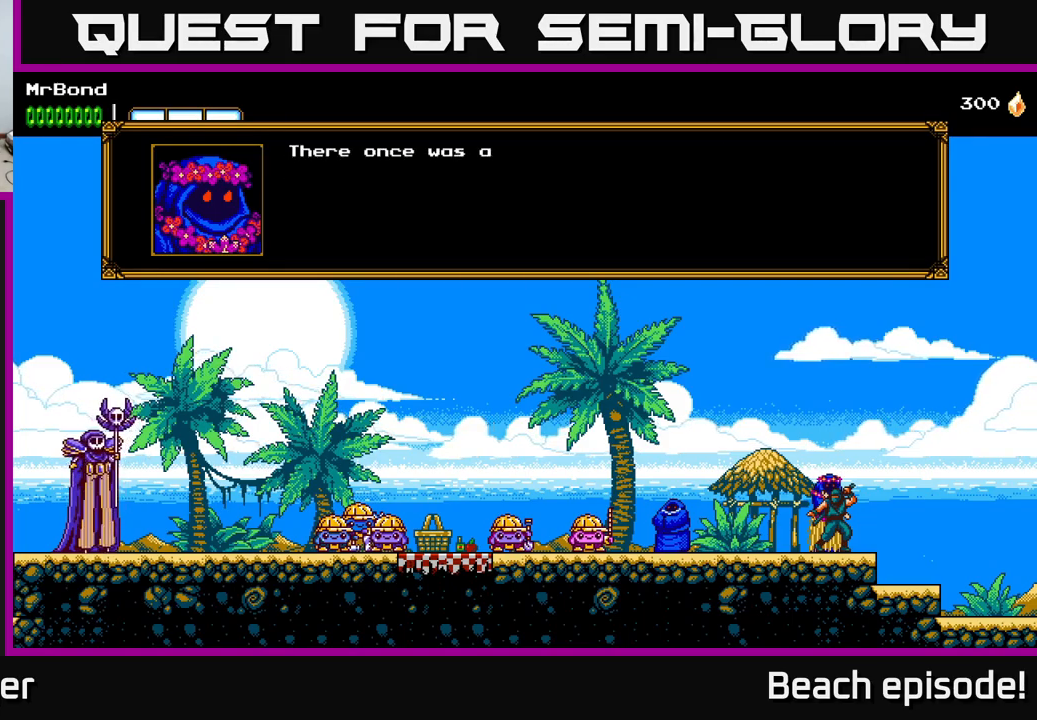
{"buttons": [], "left_stick": "center", "events": []}
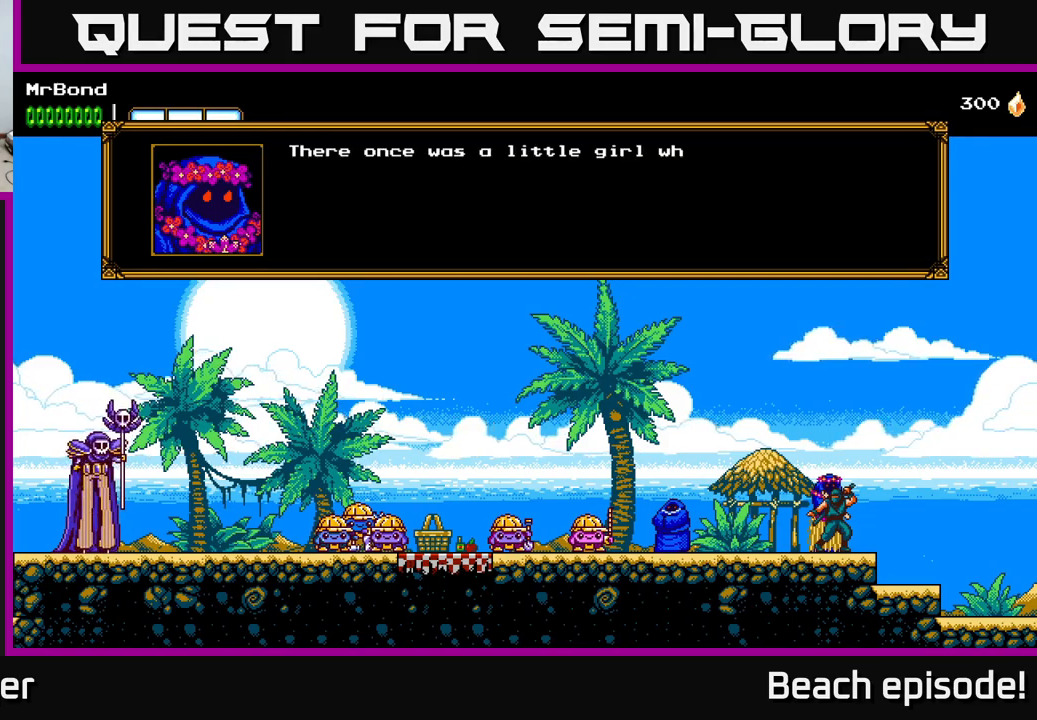
{"buttons": [], "left_stick": "center", "events": []}
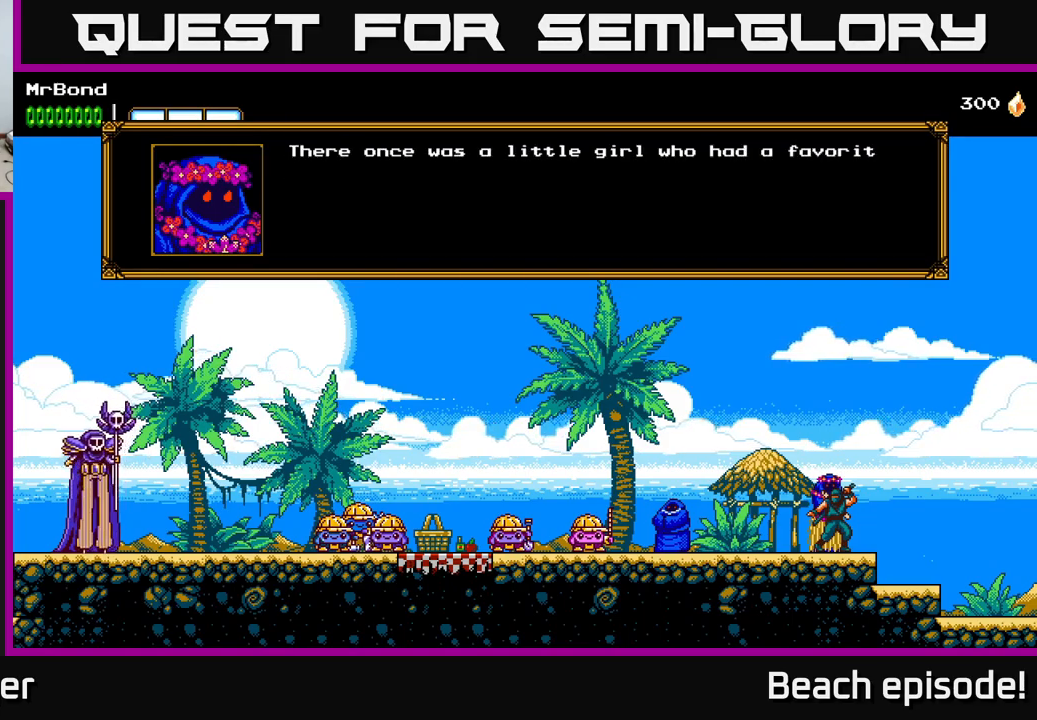
{"buttons": [], "left_stick": "center", "events": []}
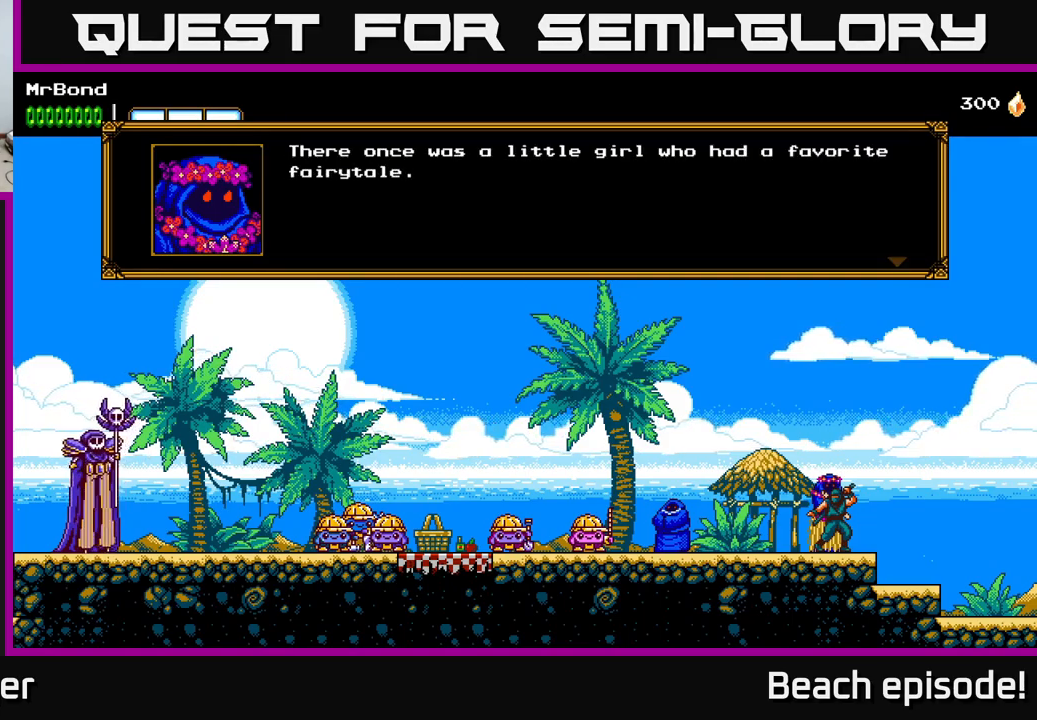
{"buttons": ["A"], "left_stick": "center", "events": [[467, "A", "down"]]}
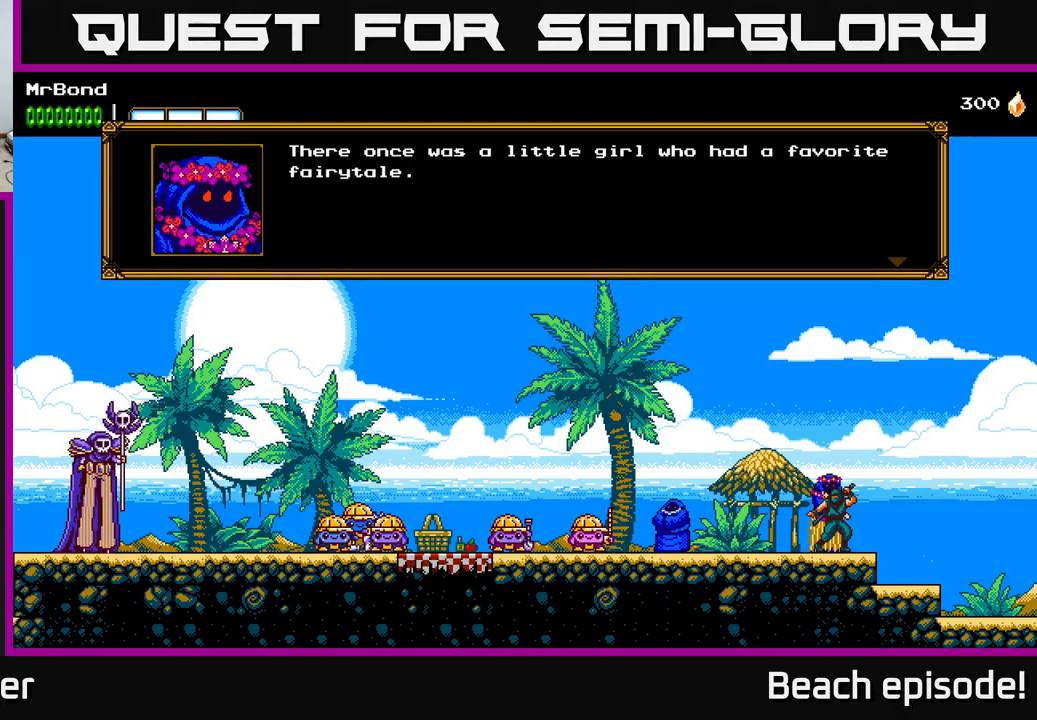
{"buttons": [], "left_stick": "center", "events": [[100, "A", "up"], [350, "A", "down"], [500, "A", "up"]]}
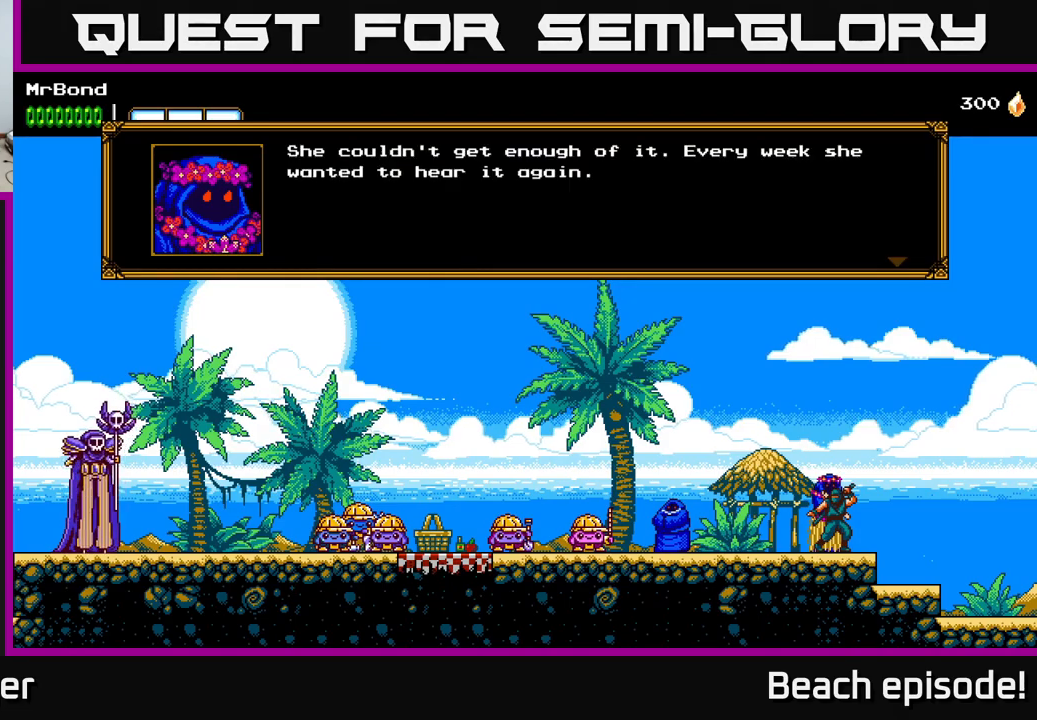
{"buttons": [], "left_stick": "center", "events": []}
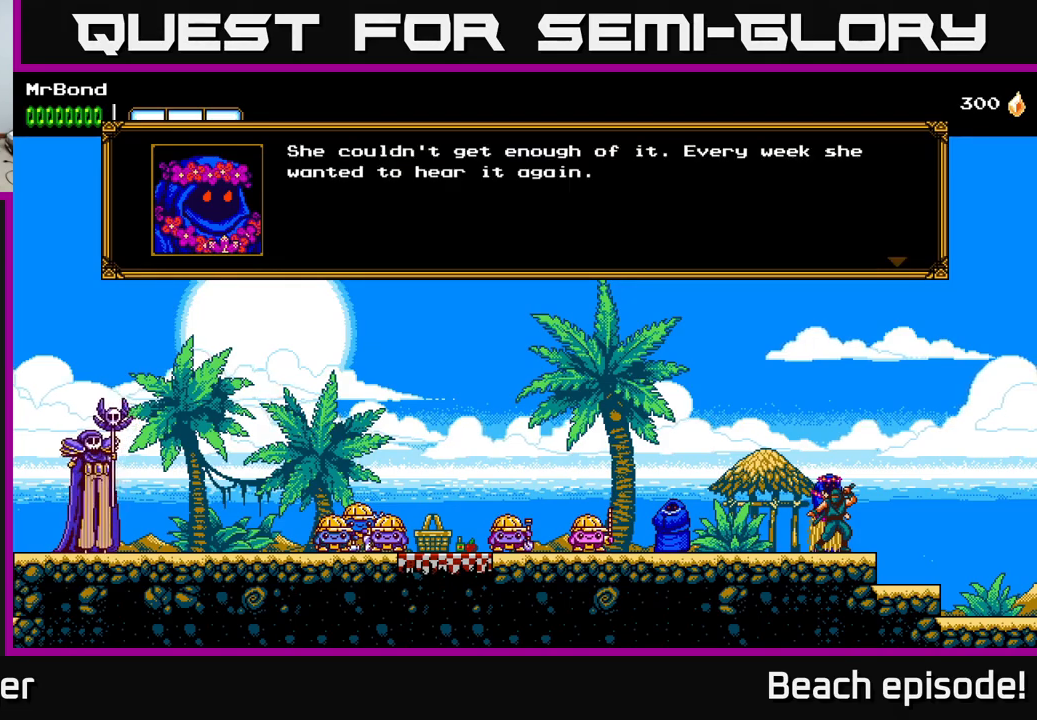
{"buttons": [], "left_stick": "center", "events": []}
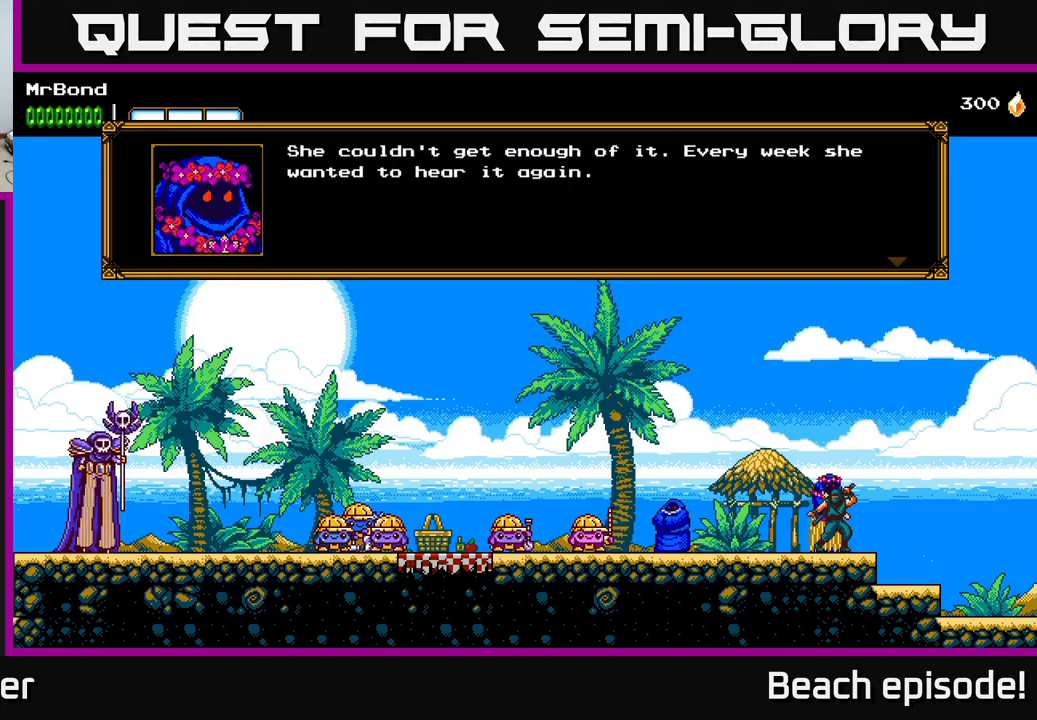
{"buttons": [], "left_stick": "center", "events": []}
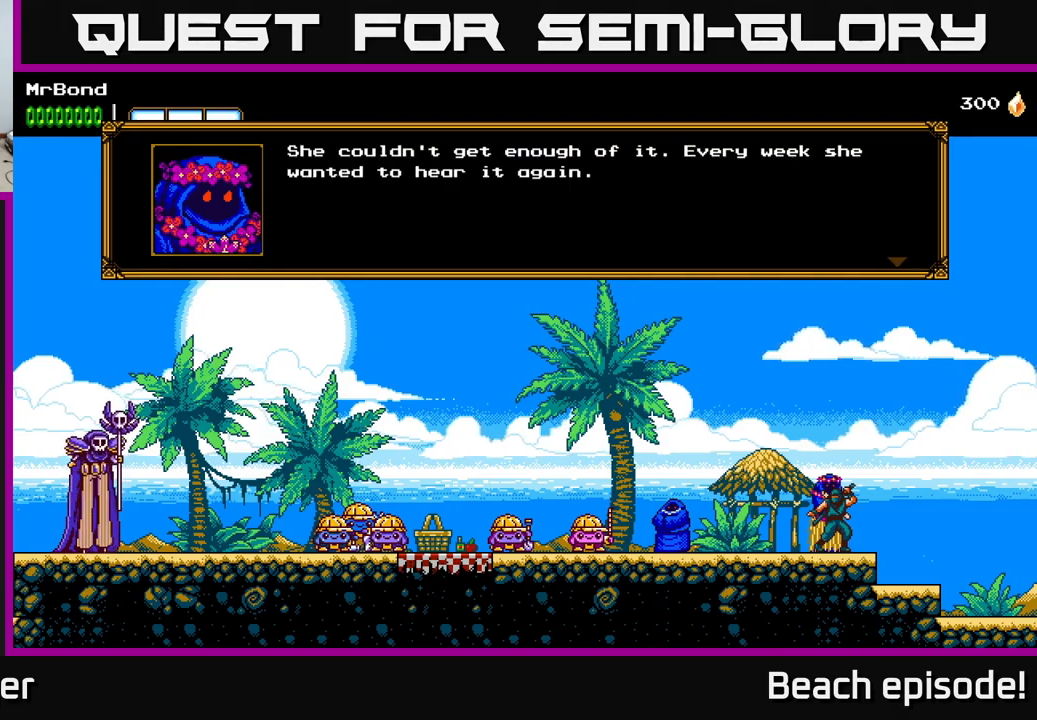
{"buttons": [], "left_stick": "center", "events": [[34, "A", "down"], [134, "A", "up"]]}
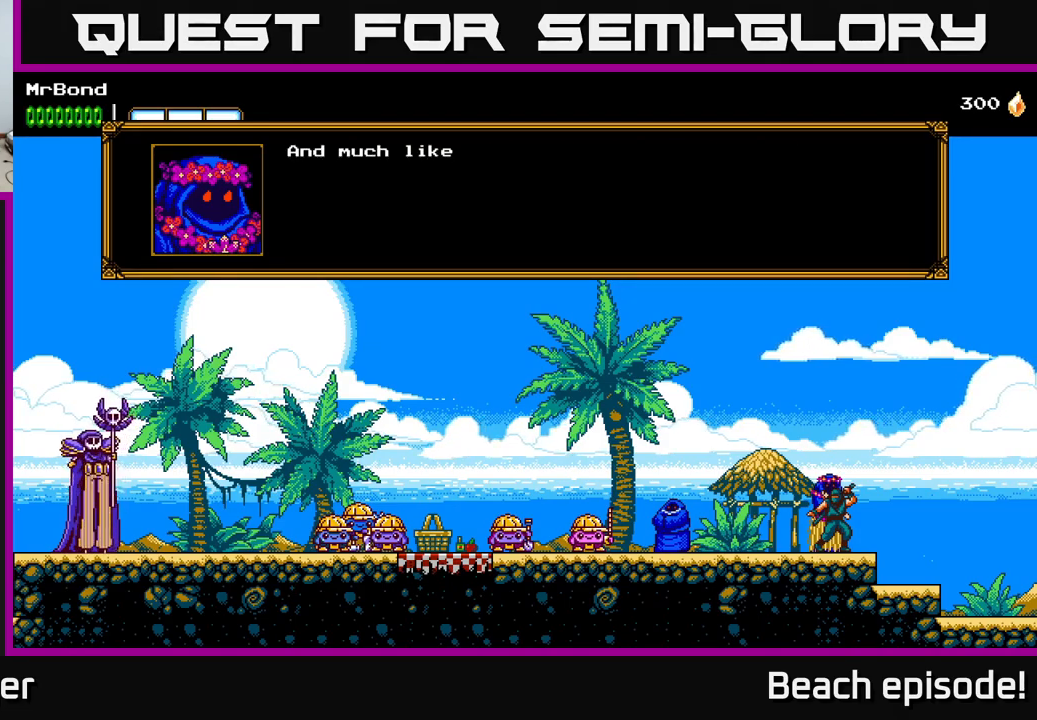
{"buttons": [], "left_stick": "center", "events": [[50, "A", "down"], [250, "A", "up"]]}